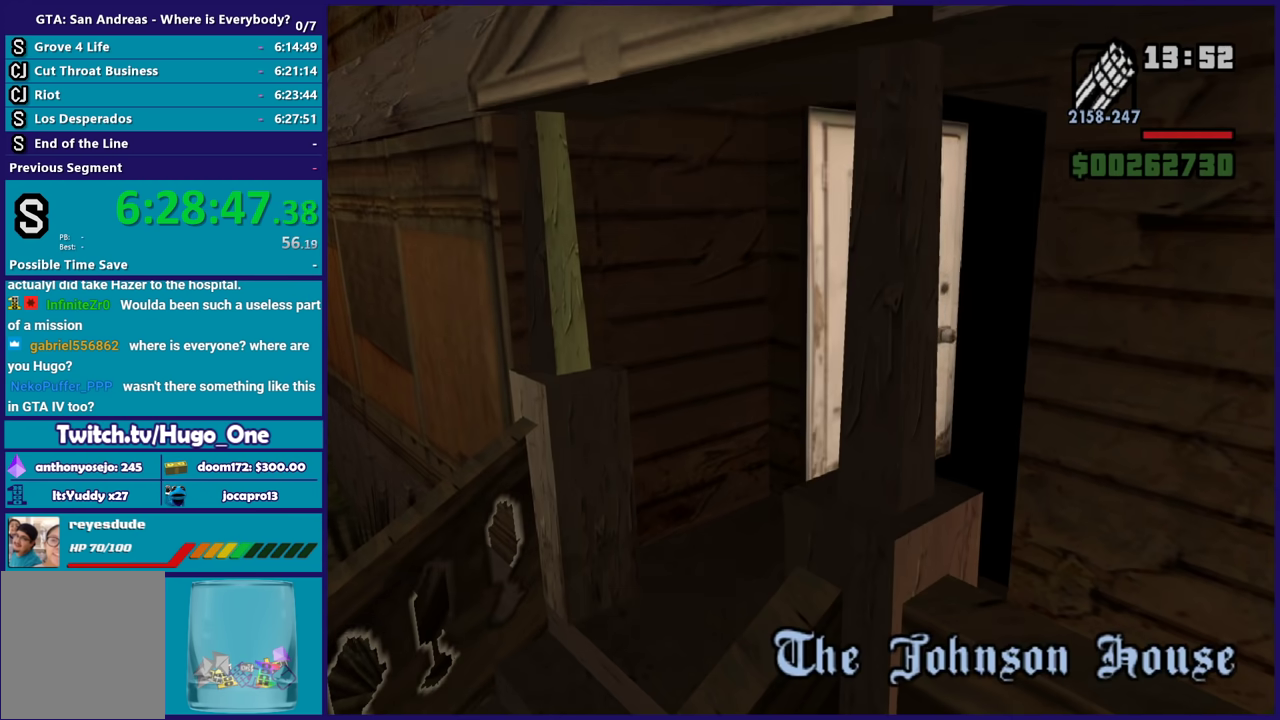
Gameplay with a controller (Xbox layout); each line is a JSON object with the inputs held at the frame after it. "events" lists button and stick changes between this image and that frame as [ms after this image, input, new state], when the widget could be followed in between.
{"buttons": [], "left_stick": "up", "right_stick": "center", "events": [[100, "A", "down"], [167, "A", "up"], [234, "A", "down"], [367, "A", "up"]]}
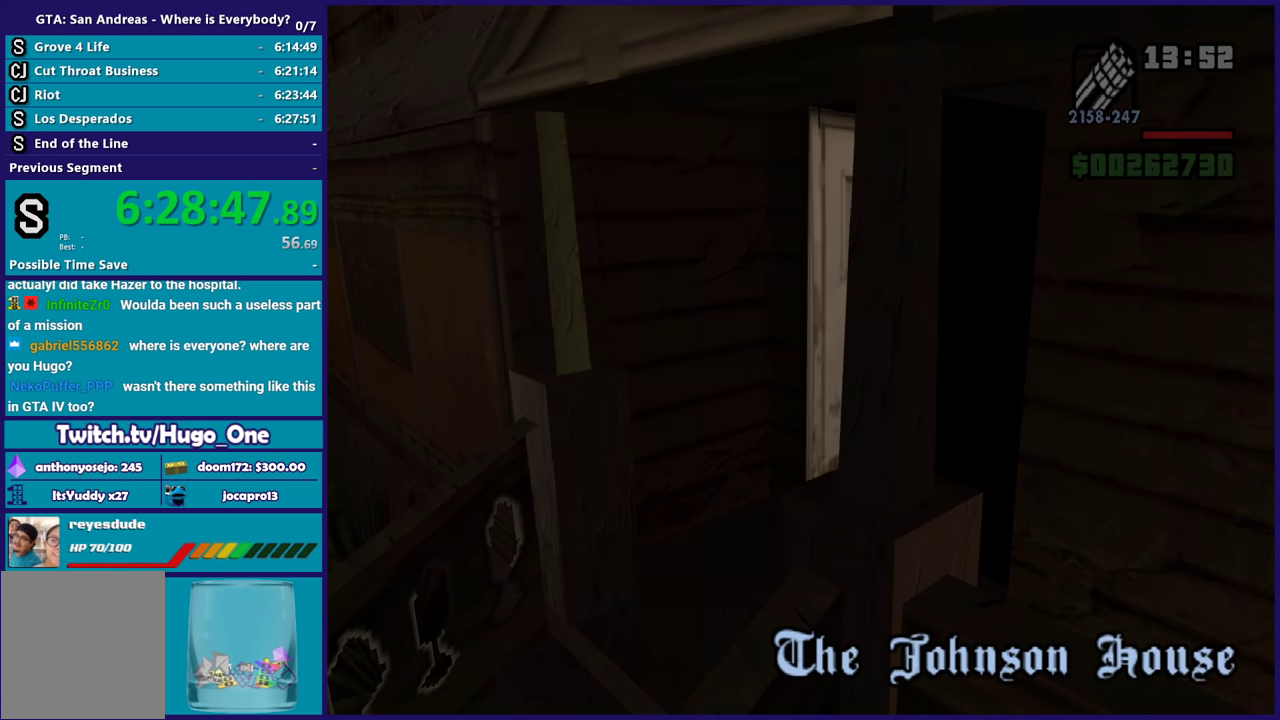
{"buttons": [], "left_stick": "up", "right_stick": "center", "events": [[100, "A", "down"], [200, "A", "up"], [300, "A", "down"], [400, "A", "up"]]}
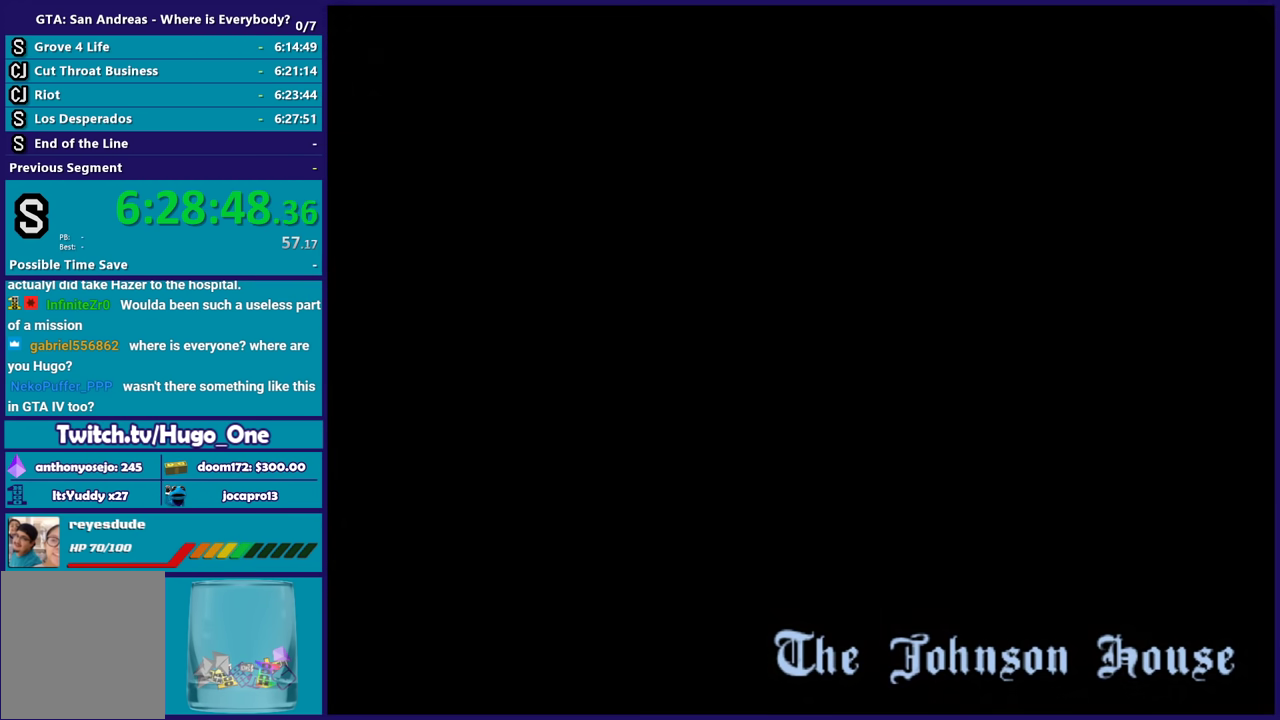
{"buttons": [], "left_stick": "up", "right_stick": "center", "events": []}
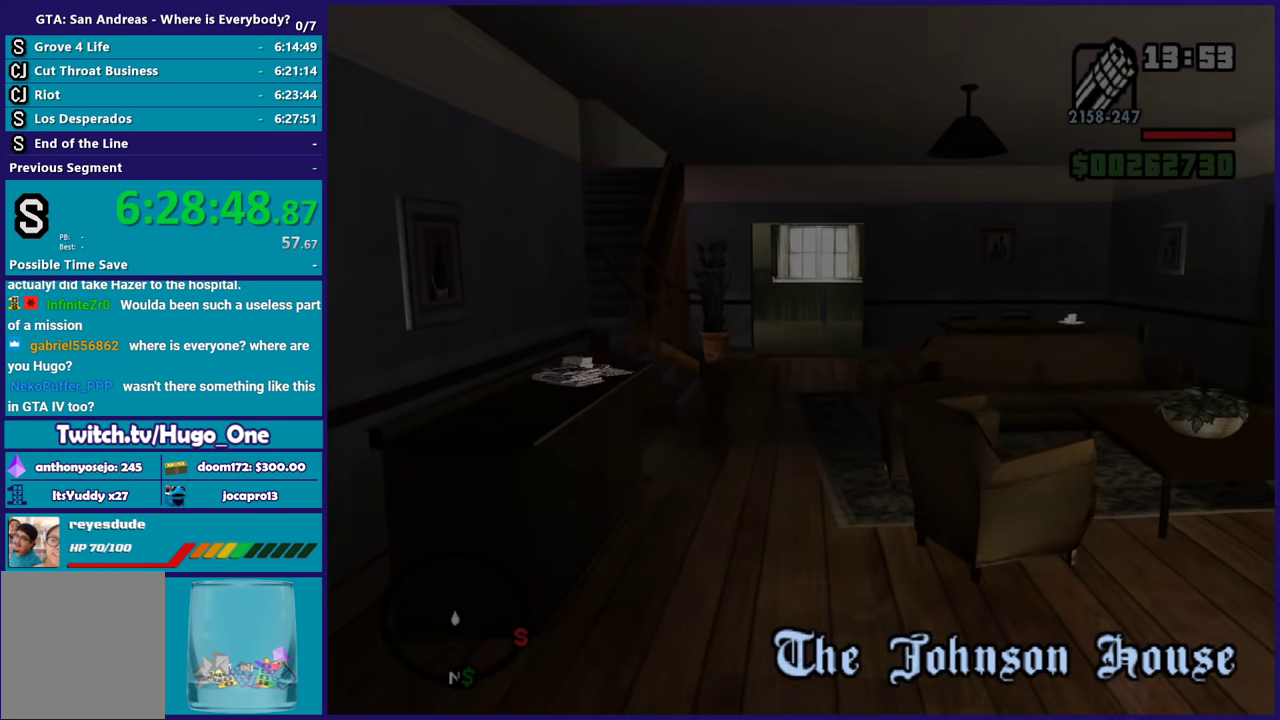
{"buttons": [], "left_stick": "up", "right_stick": "center", "events": []}
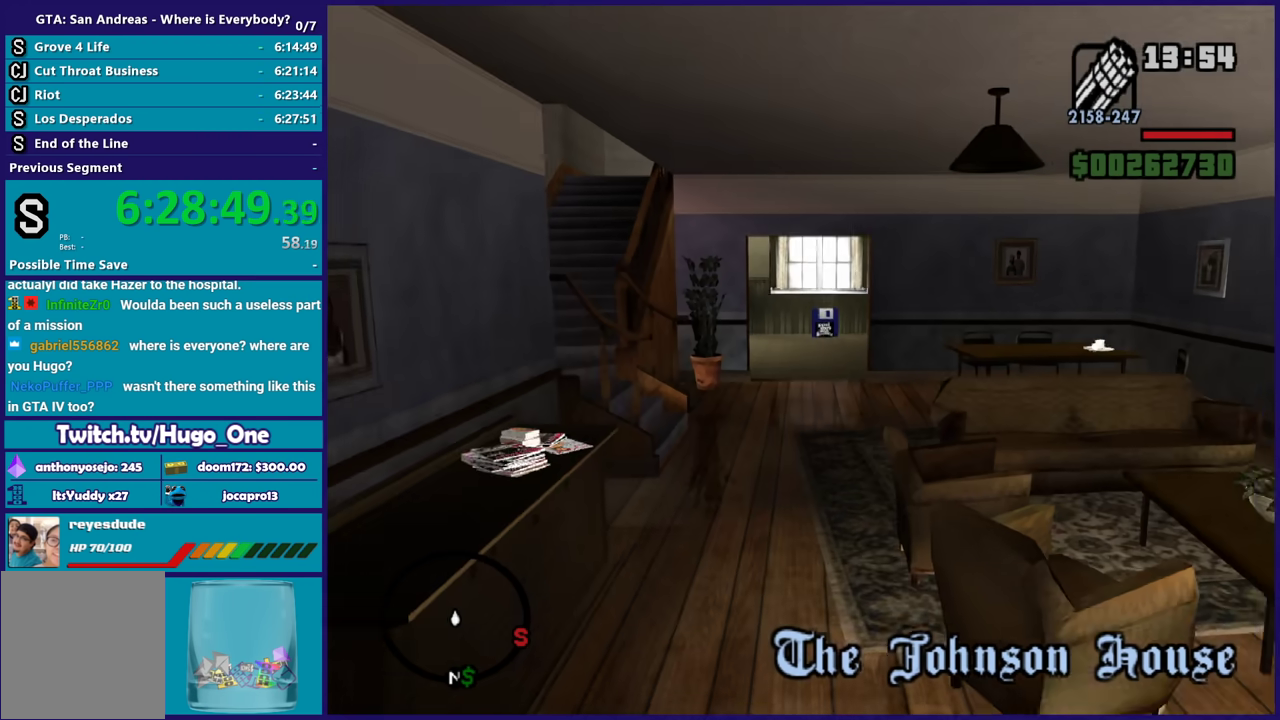
{"buttons": [], "left_stick": "up", "right_stick": "center", "events": [[100, "A", "down"], [267, "X", "down"], [367, "A", "up"], [434, "X", "up"]]}
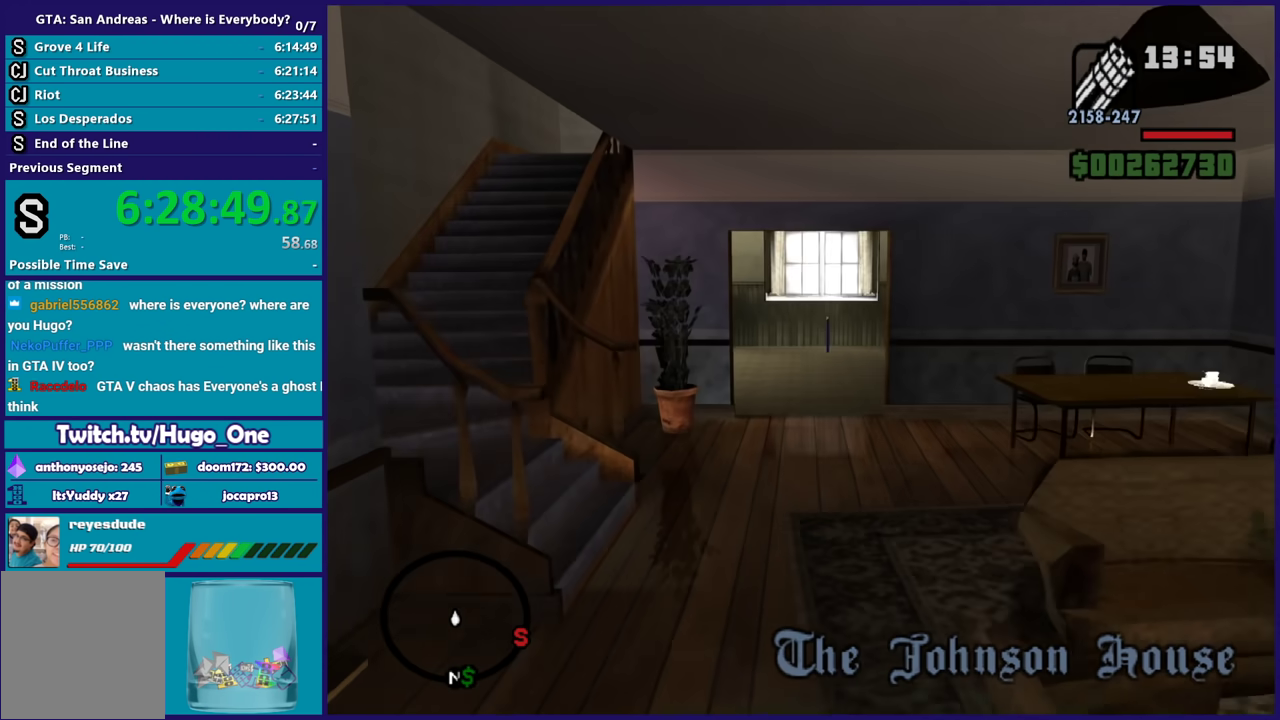
{"buttons": ["A"], "left_stick": "up", "right_stick": "center", "events": [[233, "right_stick", "up-right"], [333, "right_stick", "center"], [500, "A", "down"]]}
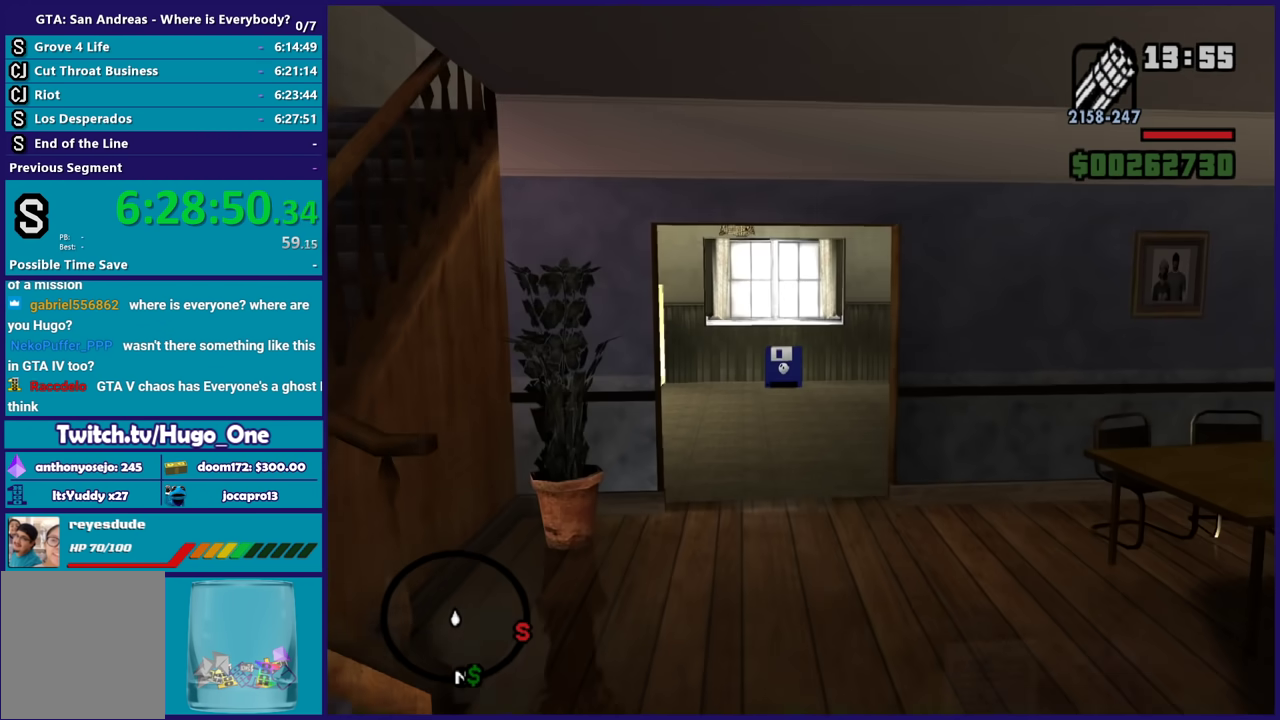
{"buttons": [], "left_stick": "up", "right_stick": "center", "events": [[100, "A", "up"], [200, "A", "down"], [334, "A", "up"], [400, "A", "down"], [501, "A", "up"]]}
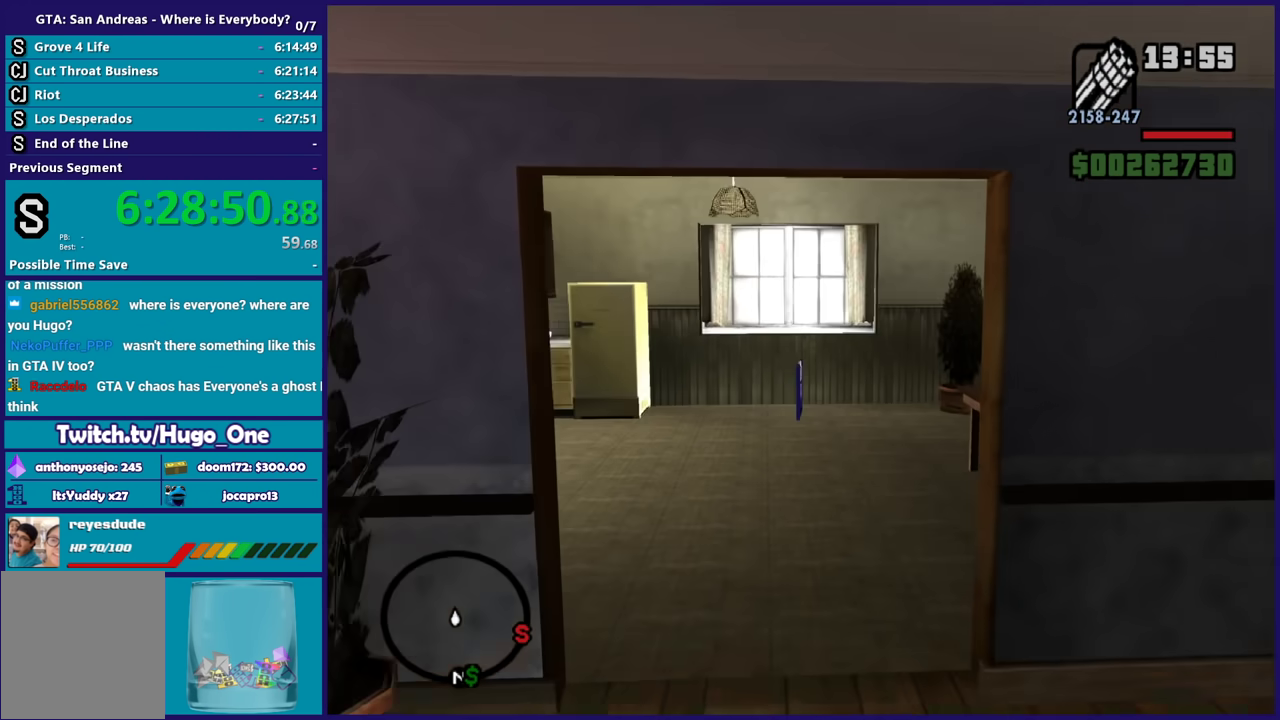
{"buttons": [], "left_stick": "up", "right_stick": "center", "events": []}
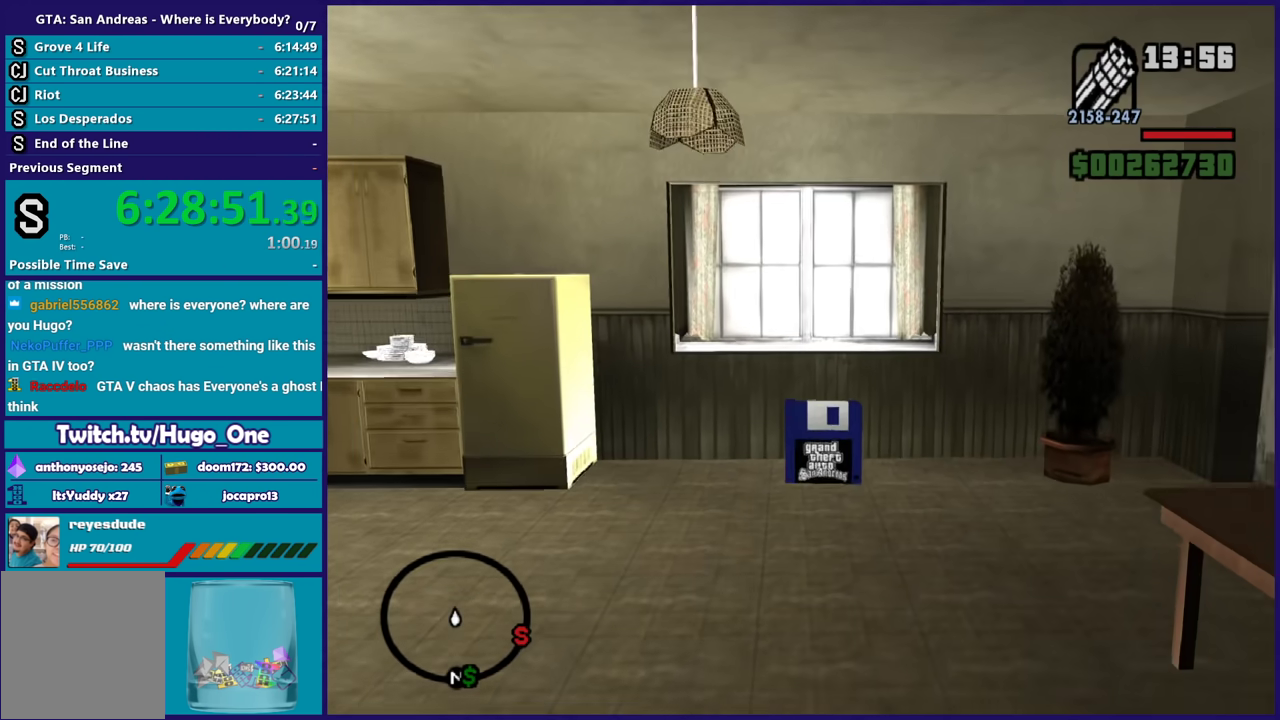
{"buttons": [], "left_stick": "center", "right_stick": "center", "events": [[501, "left_stick", "center"]]}
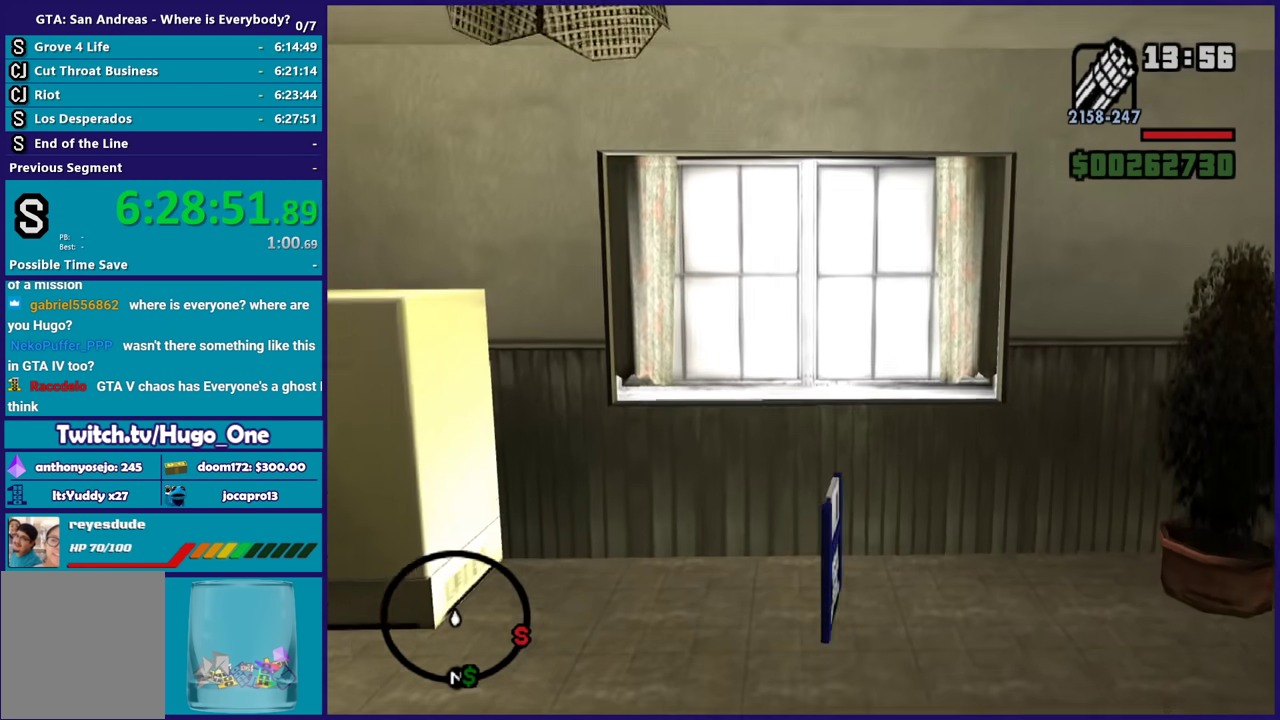
{"buttons": [], "left_stick": "center", "right_stick": "center", "events": []}
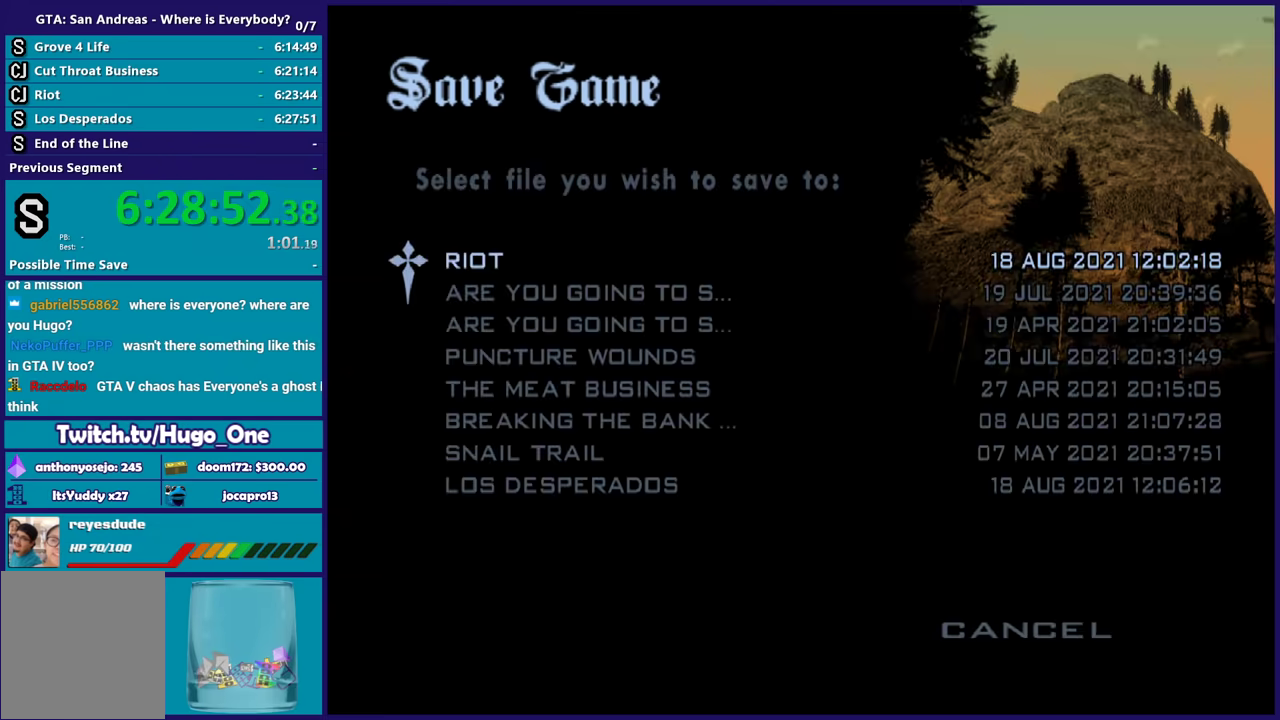
{"buttons": [], "left_stick": "center", "right_stick": "center", "events": [[200, "B", "down"], [334, "B", "up"], [334, "DPAD_UP", "down"], [434, "B", "down"], [434, "DPAD_UP", "up"], [501, "B", "up"]]}
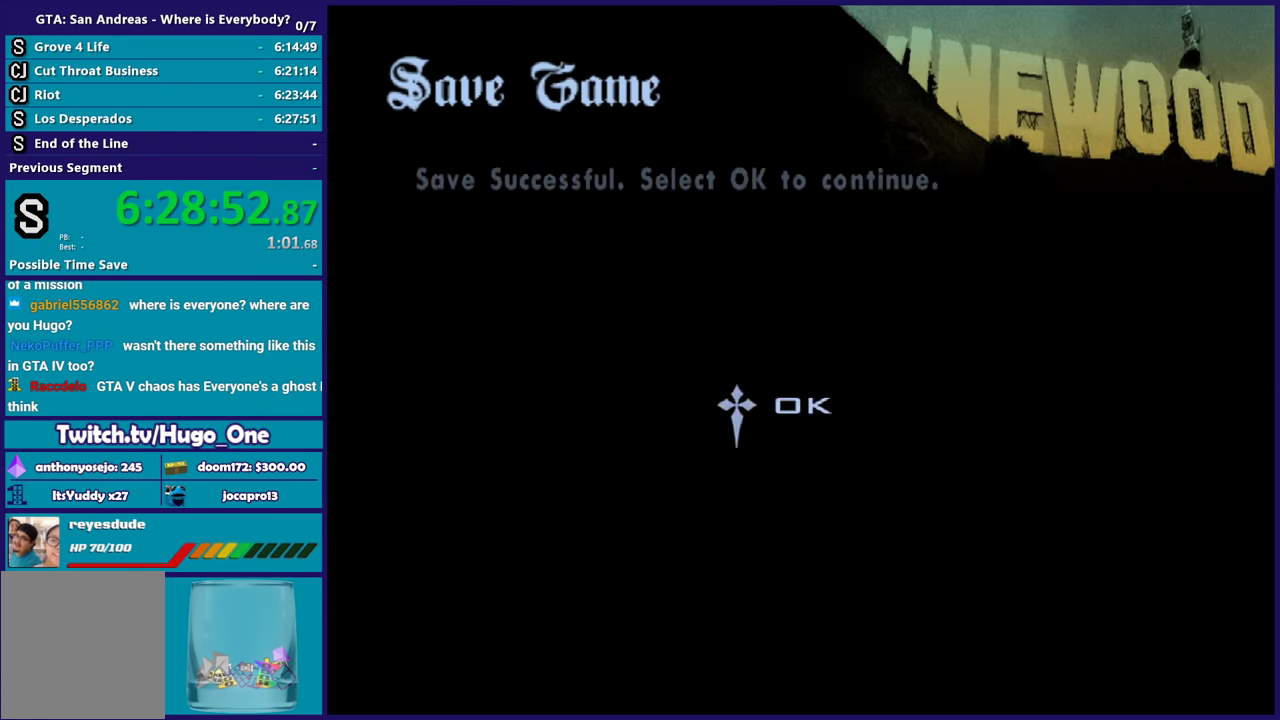
{"buttons": ["A"], "left_stick": "up", "right_stick": "center", "events": [[100, "B", "down"], [133, "left_stick", "up"], [166, "B", "up"], [400, "A", "down"]]}
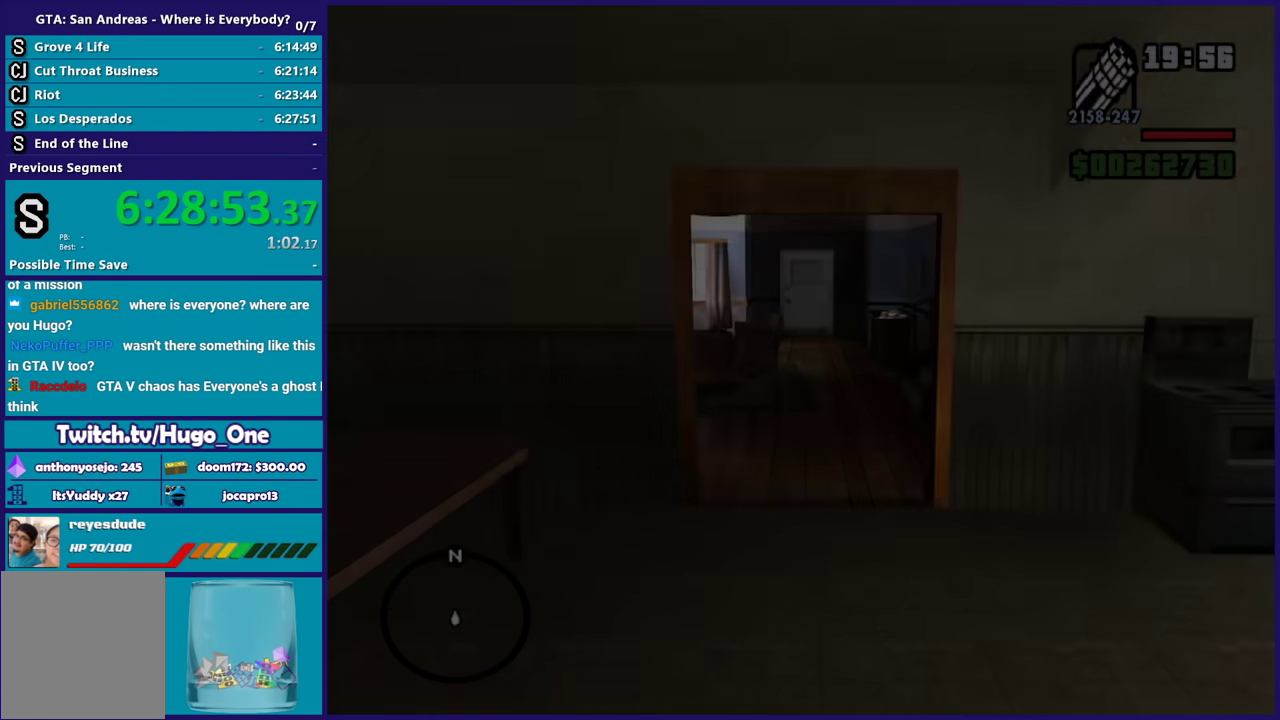
{"buttons": [], "left_stick": "up", "right_stick": "center", "events": [[33, "A", "up"], [134, "A", "down"], [234, "A", "up"], [300, "A", "down"], [400, "A", "up"]]}
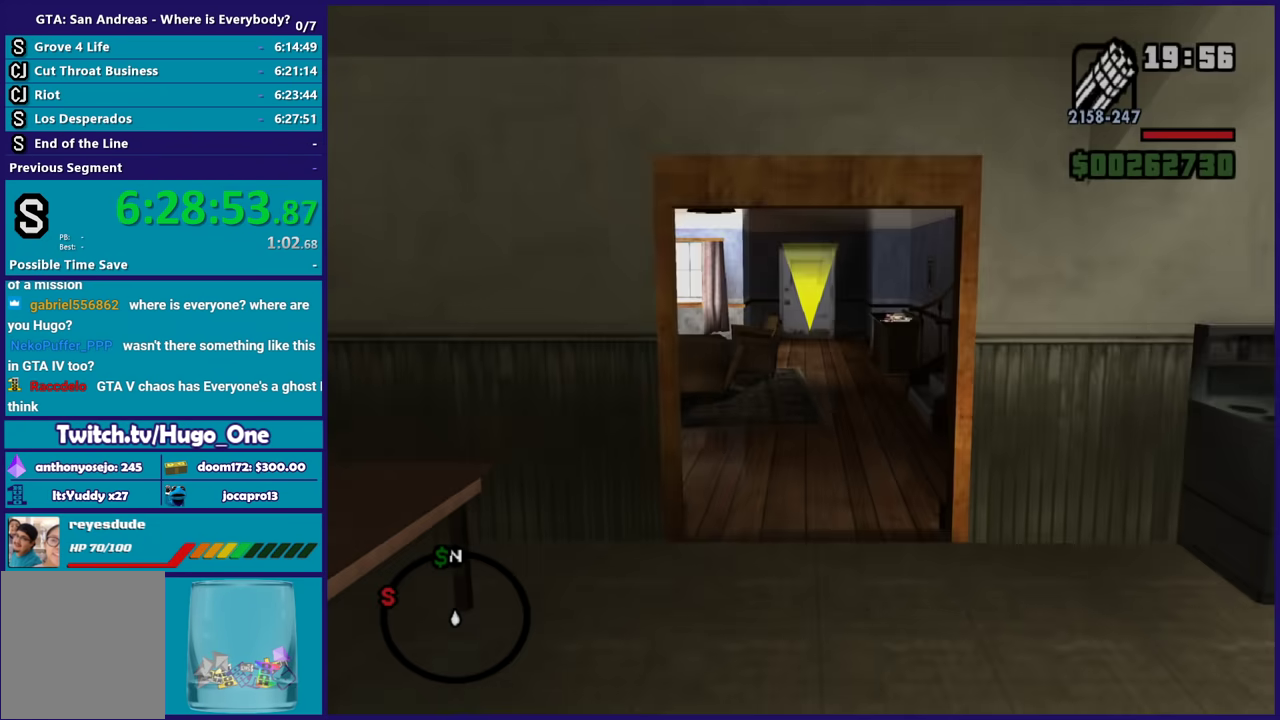
{"buttons": [], "left_stick": "up", "right_stick": "center", "events": [[33, "A", "down"], [100, "A", "up"], [200, "A", "down"], [300, "A", "up"], [400, "A", "down"], [500, "A", "up"]]}
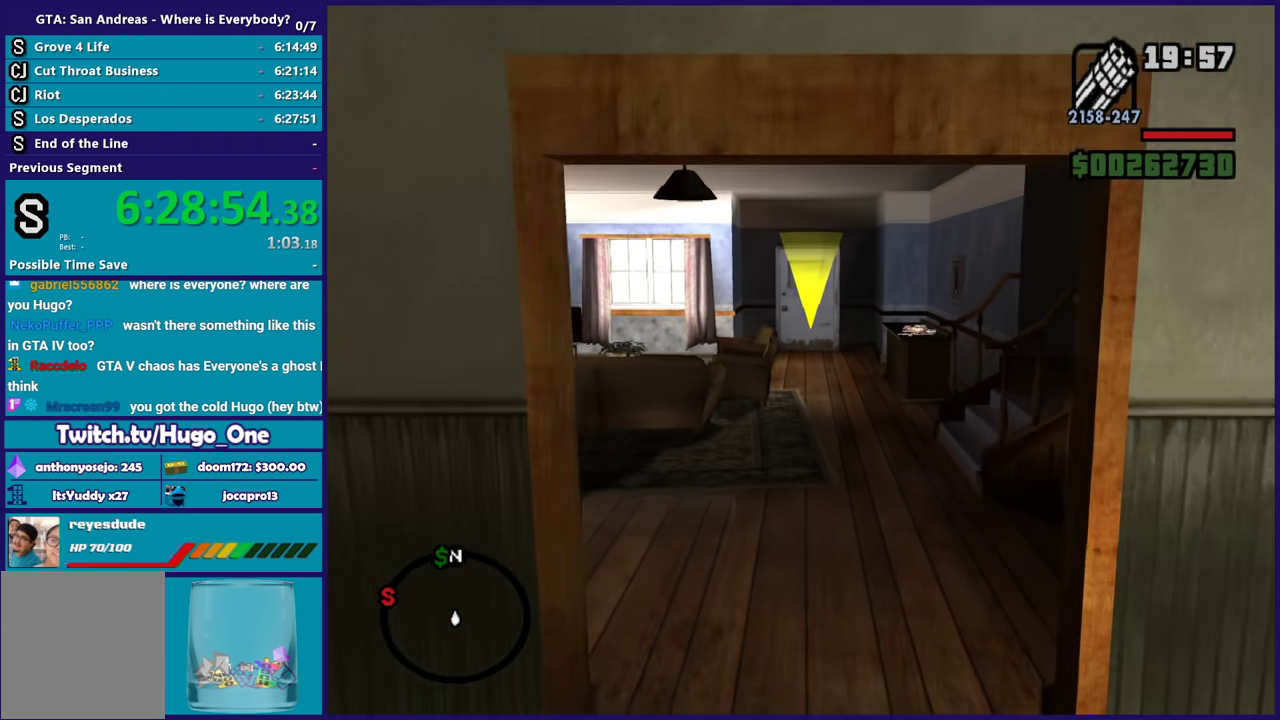
{"buttons": [], "left_stick": "up", "right_stick": "center", "events": [[100, "A", "down"], [200, "A", "up"], [300, "A", "down"], [400, "A", "up"]]}
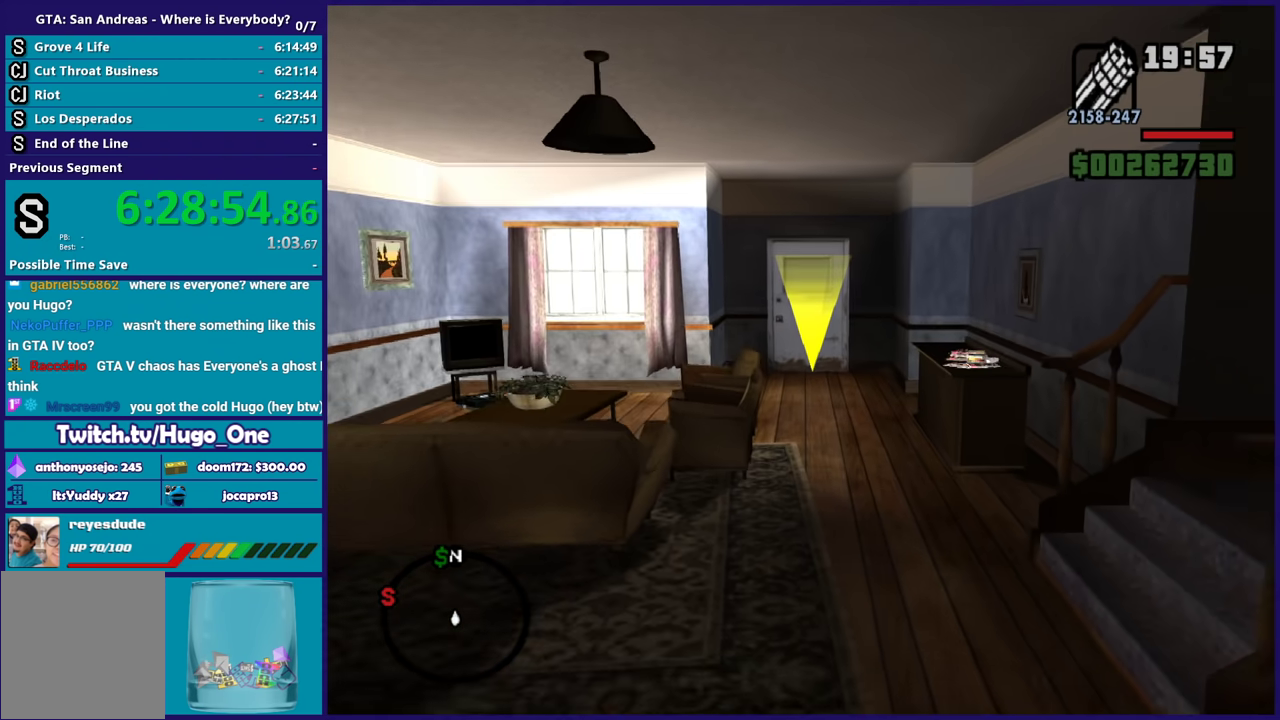
{"buttons": ["A"], "left_stick": "up", "right_stick": "center", "events": [[33, "A", "down"], [100, "A", "up"], [233, "A", "down"], [300, "A", "up"], [467, "A", "down"]]}
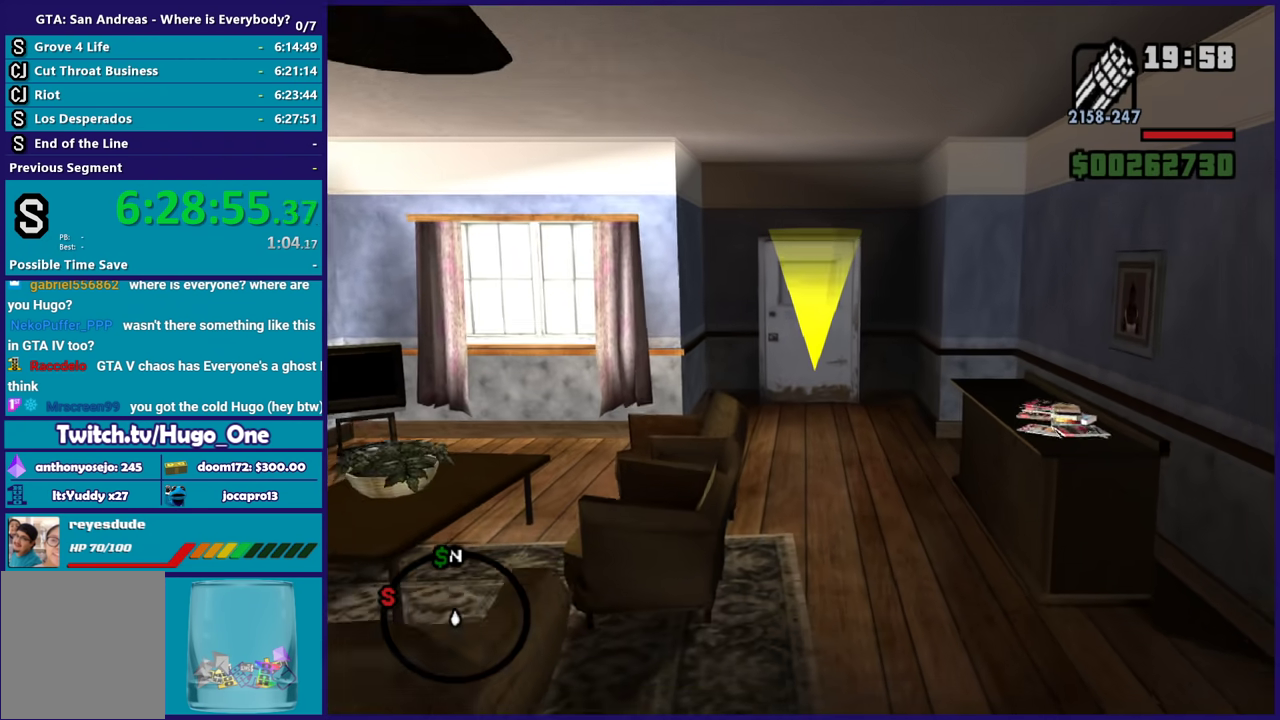
{"buttons": [], "left_stick": "up", "right_stick": "center", "events": [[33, "A", "up"], [267, "right_stick", "up"], [434, "right_stick", "center"]]}
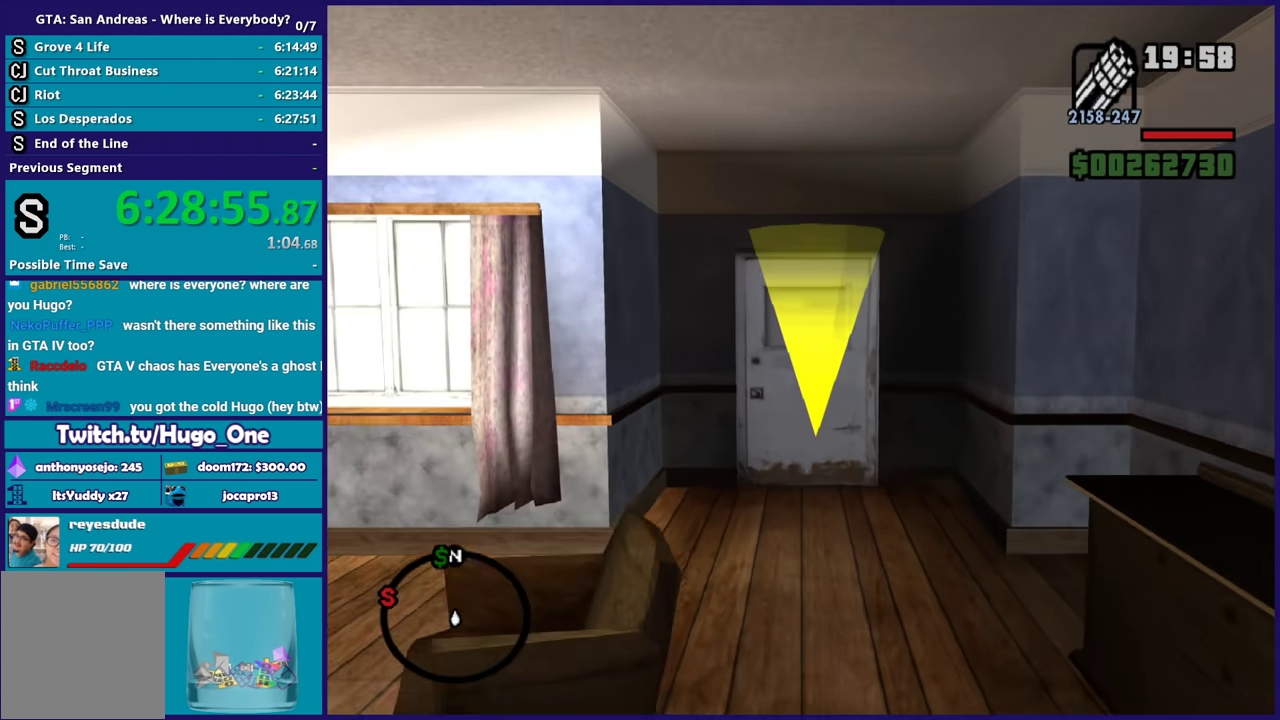
{"buttons": [], "left_stick": "up", "right_stick": "center", "events": [[300, "left_stick", "up-left"], [467, "left_stick", "up"]]}
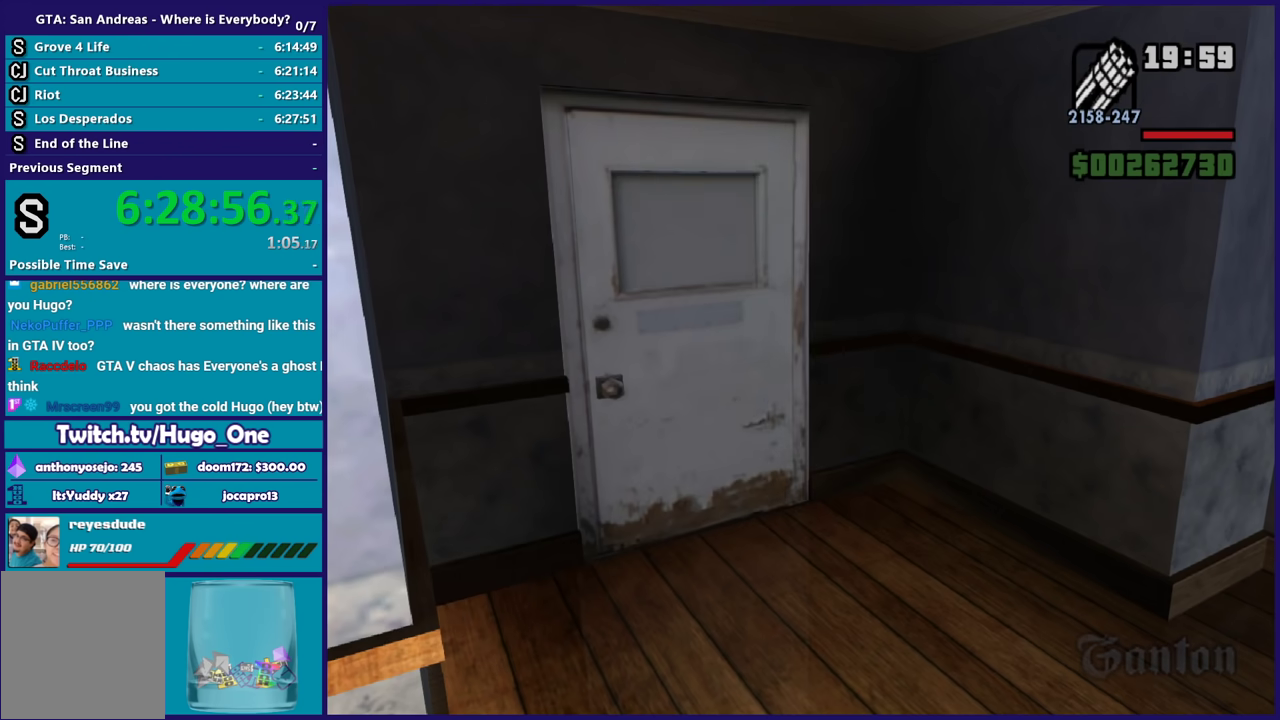
{"buttons": ["A"], "left_stick": "up", "right_stick": "center", "events": [[134, "left_stick", "center"], [234, "A", "down"], [234, "left_stick", "up"], [334, "A", "up"], [467, "A", "down"]]}
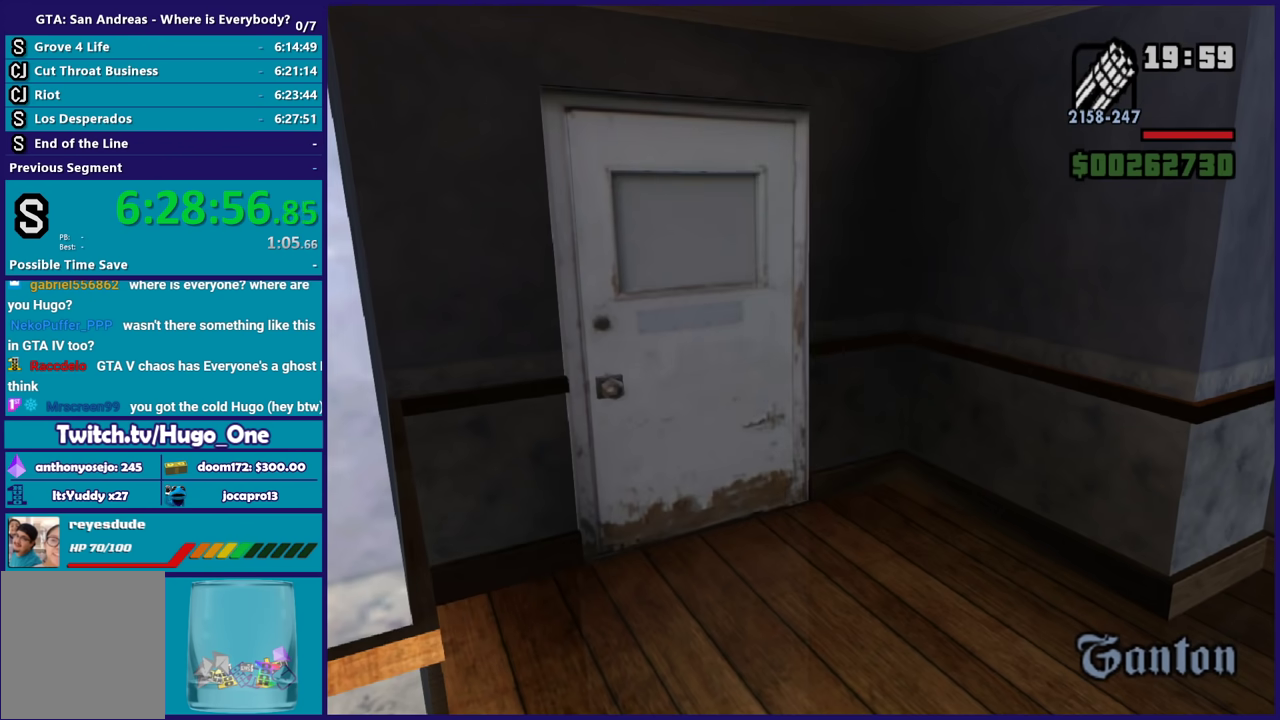
{"buttons": [], "left_stick": "up", "right_stick": "center", "events": [[66, "A", "up"], [166, "A", "down"], [266, "A", "up"], [367, "A", "down"], [467, "A", "up"]]}
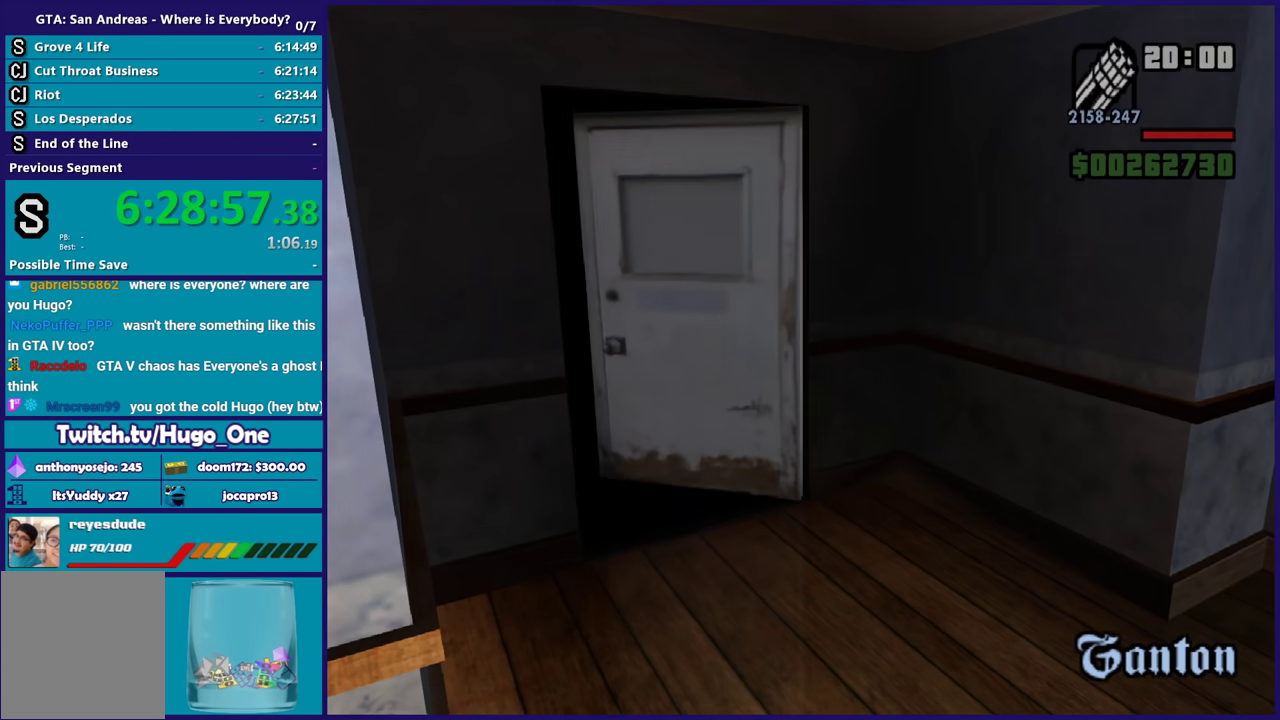
{"buttons": [], "left_stick": "up", "right_stick": "center", "events": [[33, "A", "down"], [134, "A", "up"]]}
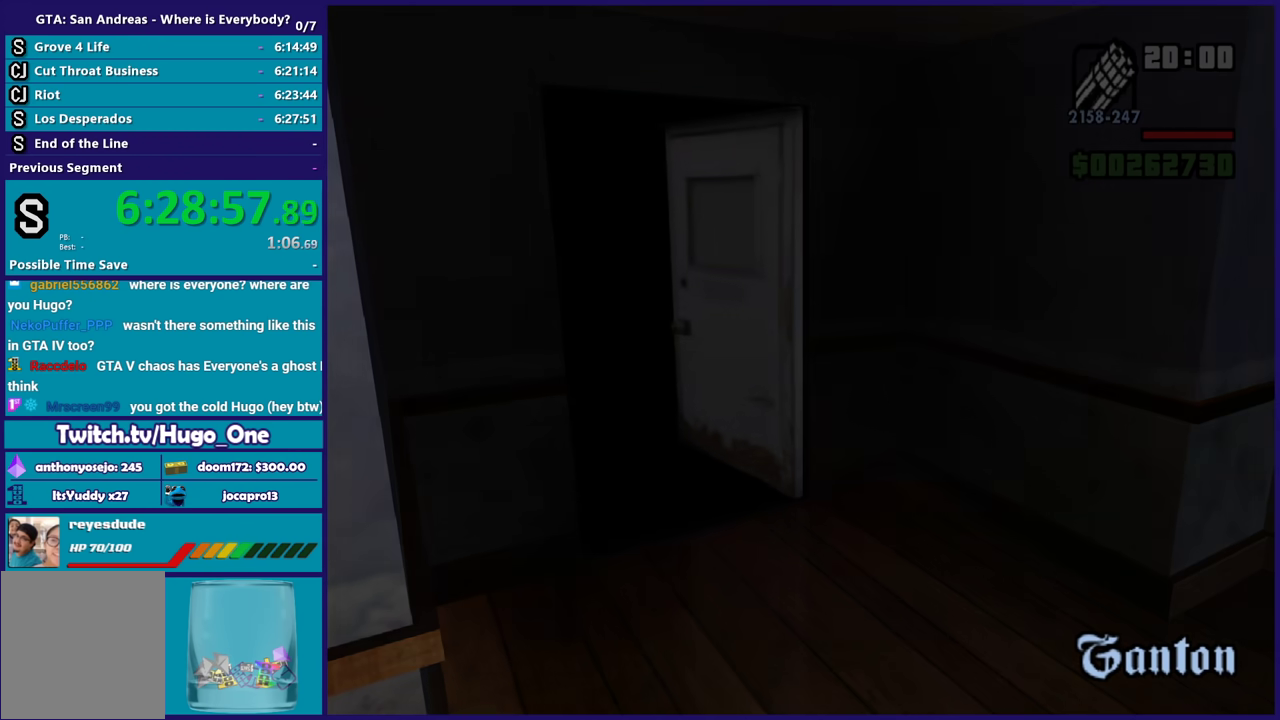
{"buttons": [], "left_stick": "up", "right_stick": "center", "events": []}
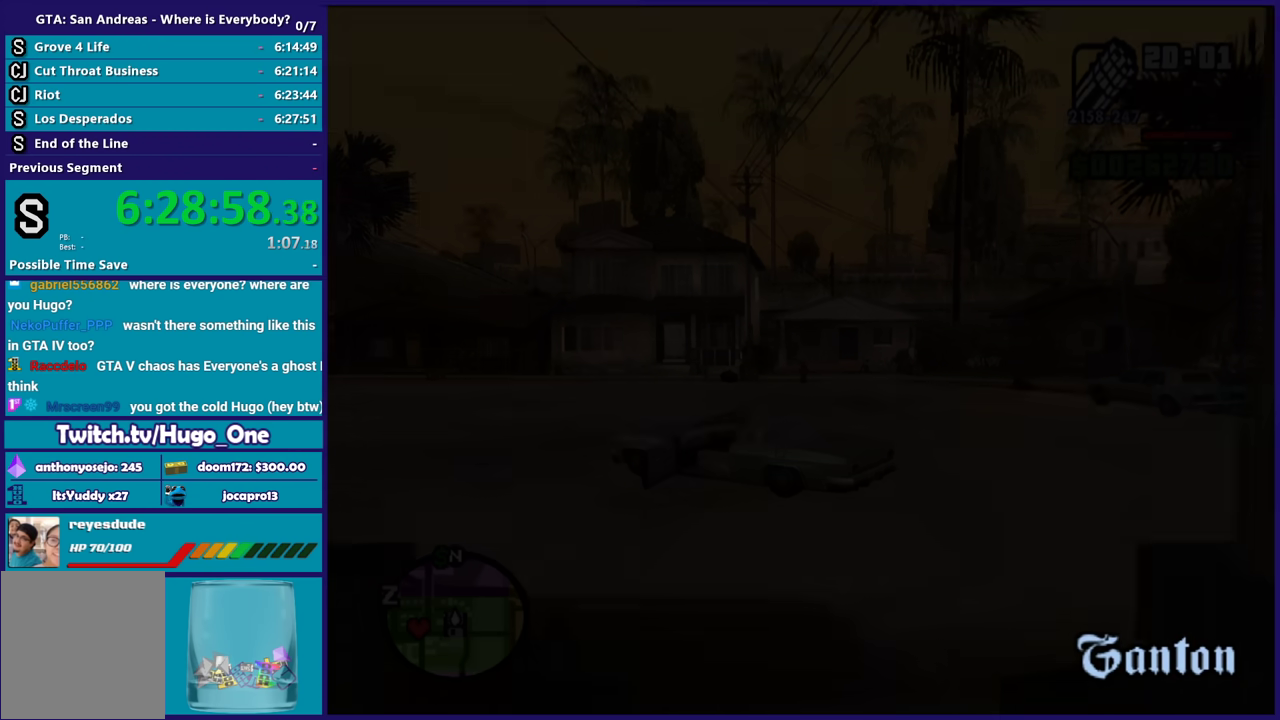
{"buttons": [], "left_stick": "up", "right_stick": "center", "events": []}
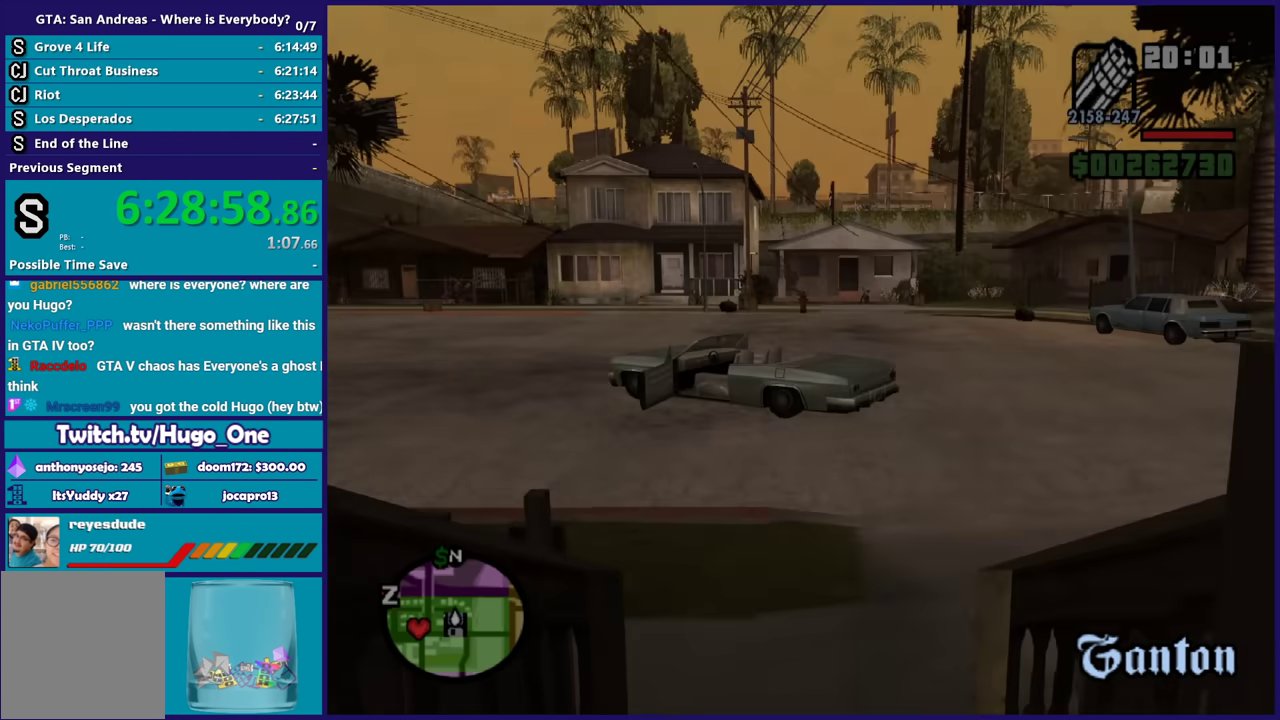
{"buttons": [], "left_stick": "up", "right_stick": "center", "events": []}
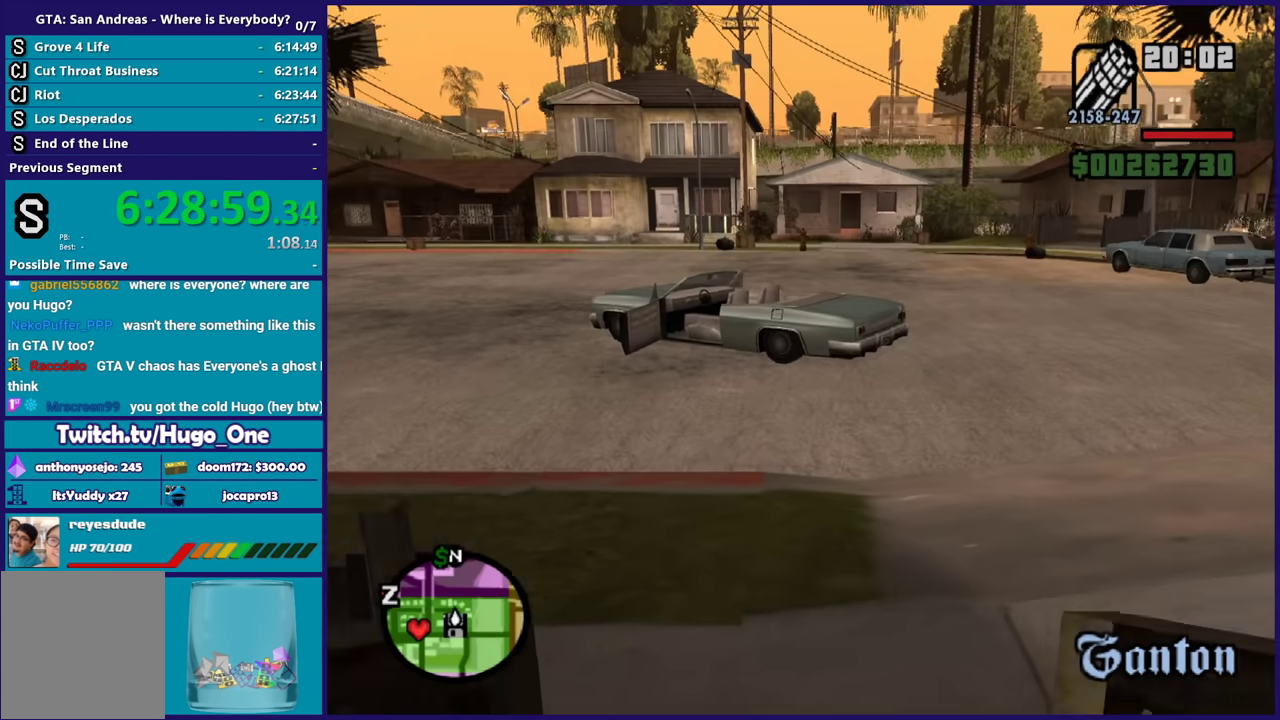
{"buttons": [], "left_stick": "up", "right_stick": "center", "events": [[33, "right_stick", "right"], [200, "left_stick", "up-right"], [300, "right_stick", "down-right"], [367, "left_stick", "up"], [467, "right_stick", "center"]]}